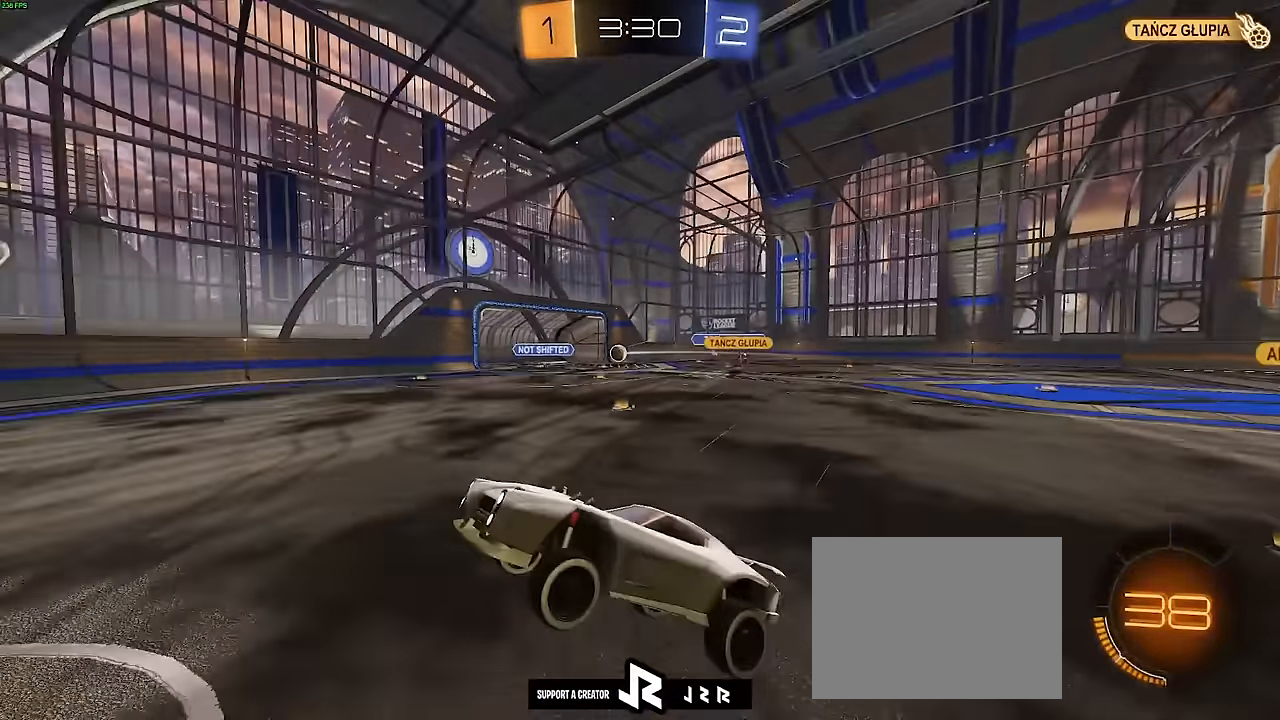
Gameplay with a controller (PlayStation layout); each line is a JSON object with the inputs held at the frame after it. "events" lists button and stick changes between this image and that frame as [ms after this image, input, new state], when the widget could be followed in between. Not read: DPAD_DOWN DPAD_LEFT DPAD_RIGHT DPAD_UP L3 R3 SELECT START right_stick.
{"buttons": ["SQUARE", "R2"], "left_stick": "left", "events": [[433, "SQUARE", "down"]]}
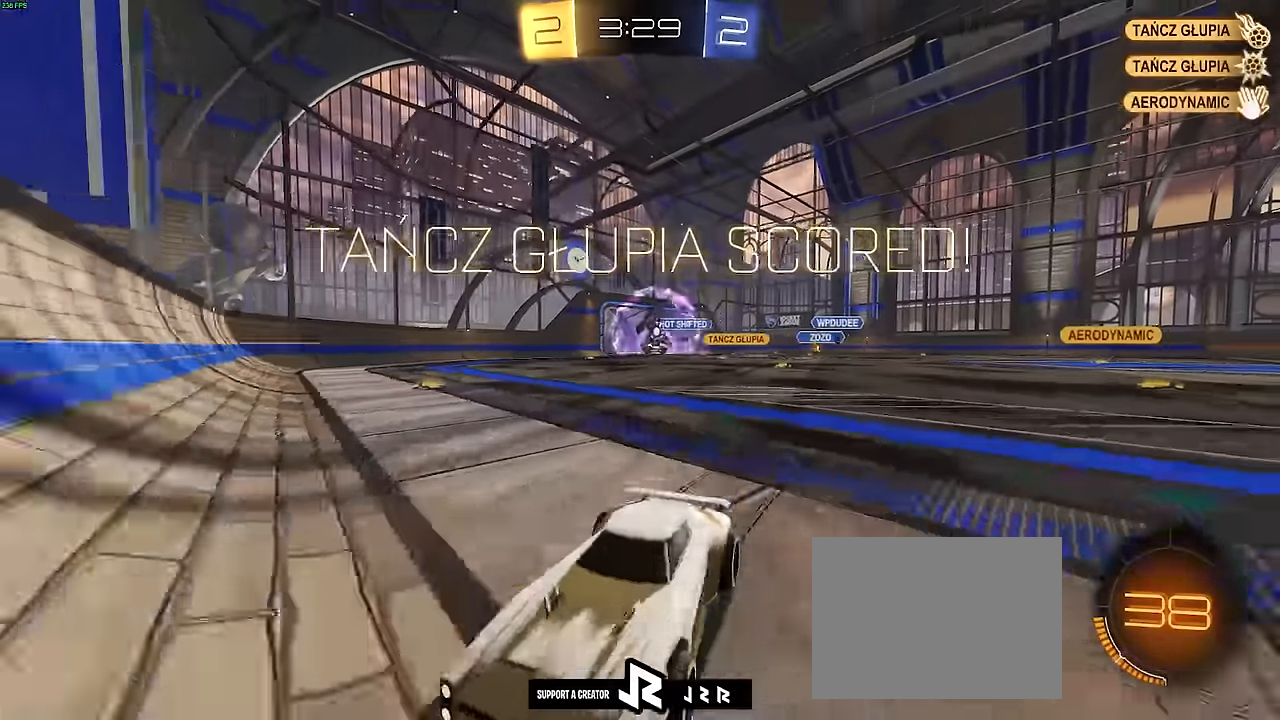
{"buttons": ["TRIANGLE", "R1", "R2"], "left_stick": "up-left", "events": [[83, "SQUARE", "up"], [350, "R1", "down"], [450, "TRIANGLE", "down"], [500, "left_stick", "up-left"]]}
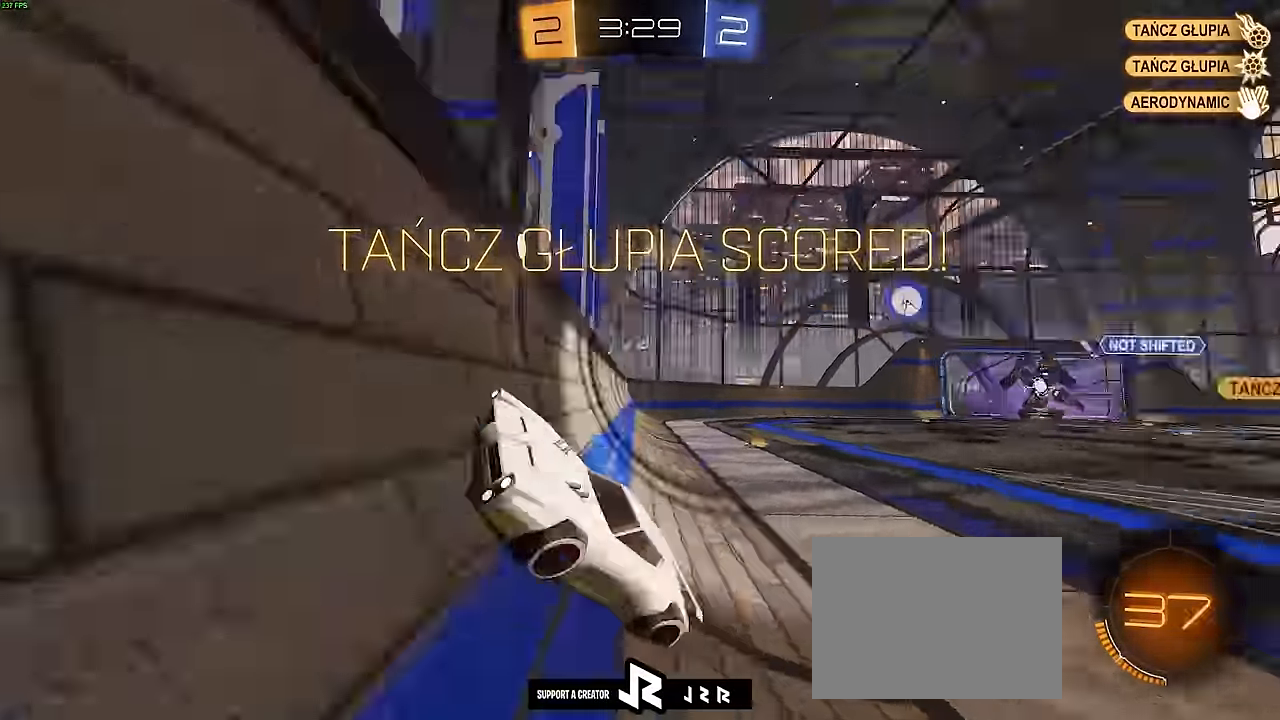
{"buttons": ["CIRCLE", "R2"], "left_stick": "up-left", "events": [[50, "TRIANGLE", "up"], [83, "R1", "up"], [100, "R2", "up"], [117, "R2", "down"], [283, "CIRCLE", "down"]]}
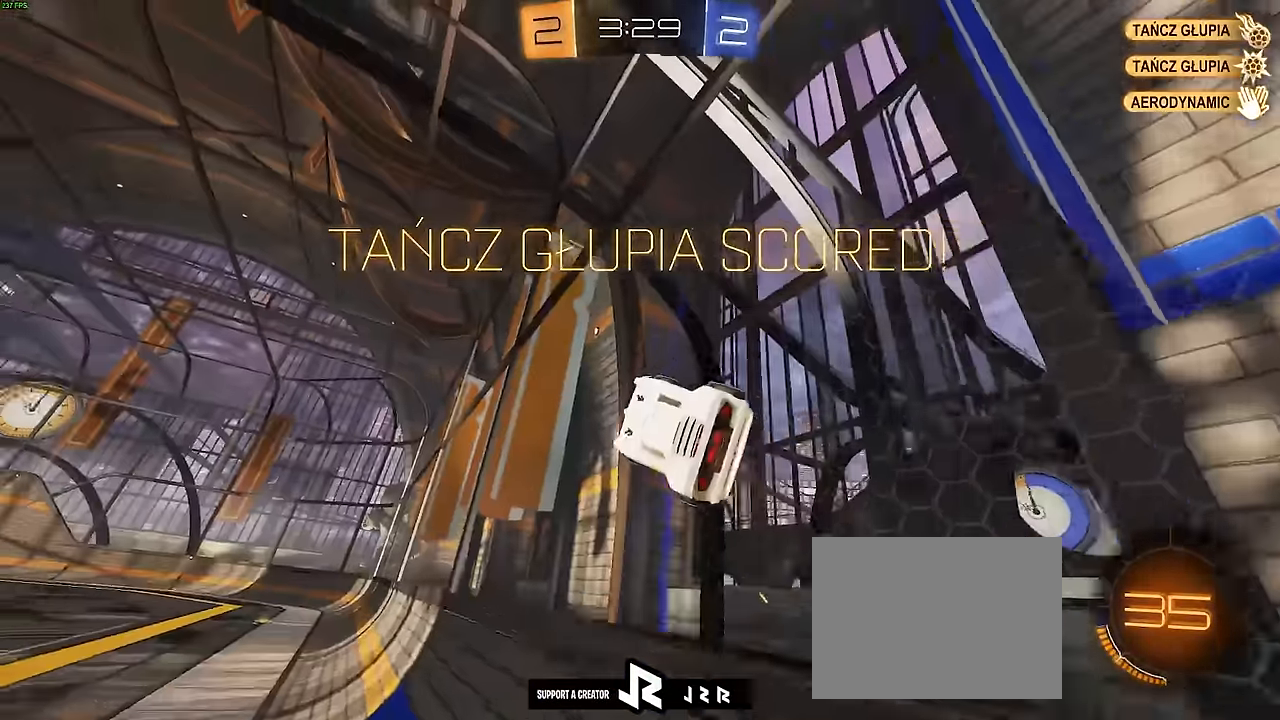
{"buttons": ["CIRCLE", "R2"], "left_stick": "up", "events": [[83, "left_stick", "up"], [317, "CROSS", "down"], [333, "CROSS", "up"], [400, "CROSS", "down"], [417, "CROSS", "up"], [483, "CROSS", "down"], [500, "CROSS", "up"]]}
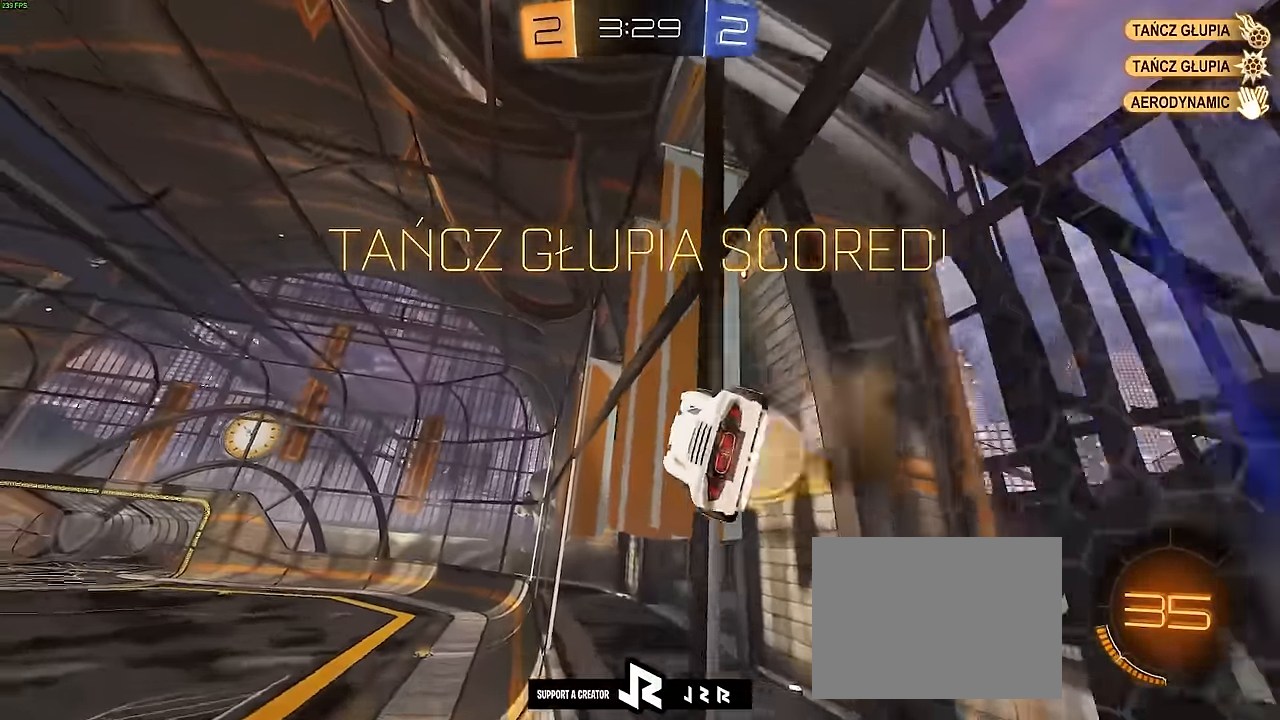
{"buttons": ["CIRCLE", "R2"], "left_stick": "center", "events": [[67, "CROSS", "down"], [83, "CROSS", "up"], [133, "CROSS", "down"], [167, "CROSS", "up"], [217, "CROSS", "down"], [233, "CROSS", "up"], [300, "CROSS", "down"], [333, "CROSS", "up"], [367, "CROSS", "down"], [417, "CROSS", "up"], [467, "CROSS", "down"], [483, "CROSS", "up"], [500, "left_stick", "center"]]}
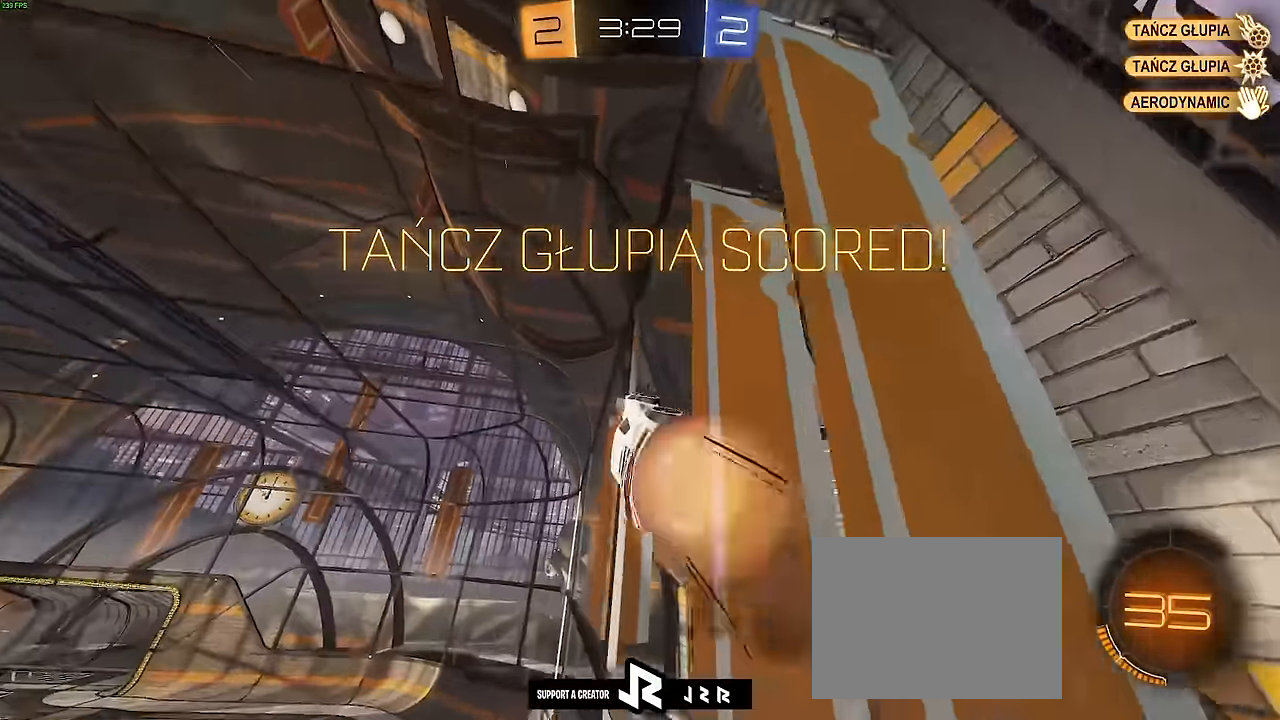
{"buttons": [], "left_stick": "center", "events": [[50, "R2", "up"], [167, "CIRCLE", "up"]]}
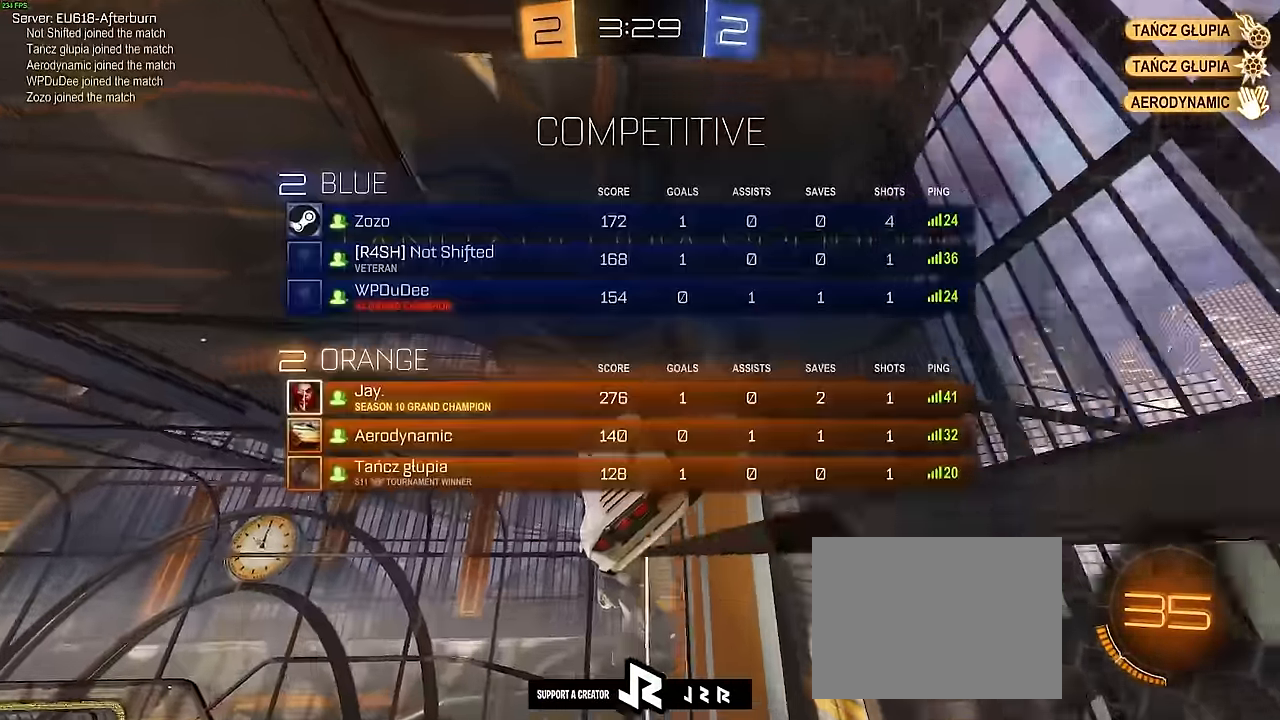
{"buttons": ["R2"], "left_stick": "down-left", "events": [[150, "CROSS", "down"], [183, "R2", "down"], [183, "SQUARE", "down"], [183, "left_stick", "down"], [300, "CROSS", "up"], [300, "left_stick", "down-left"], [450, "SQUARE", "up"]]}
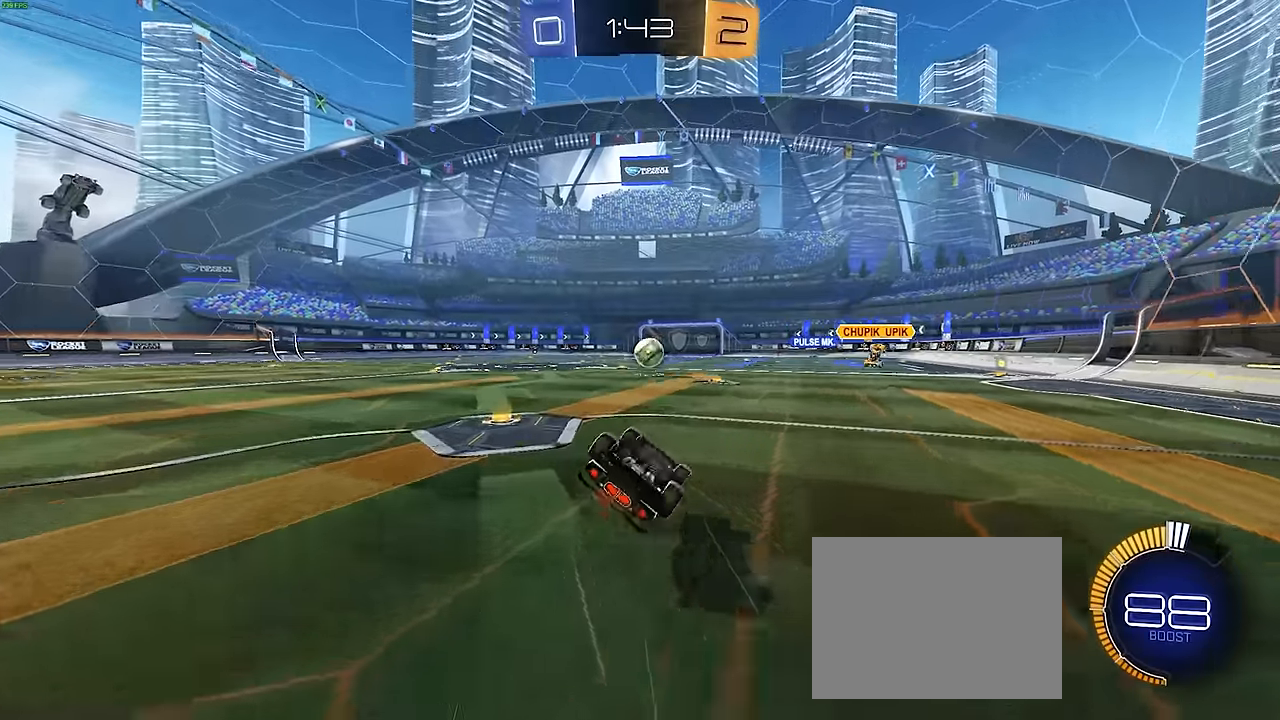
{"buttons": ["R2"], "left_stick": "center", "events": [[17, "L1", "down"], [367, "L1", "up"], [483, "left_stick", "center"]]}
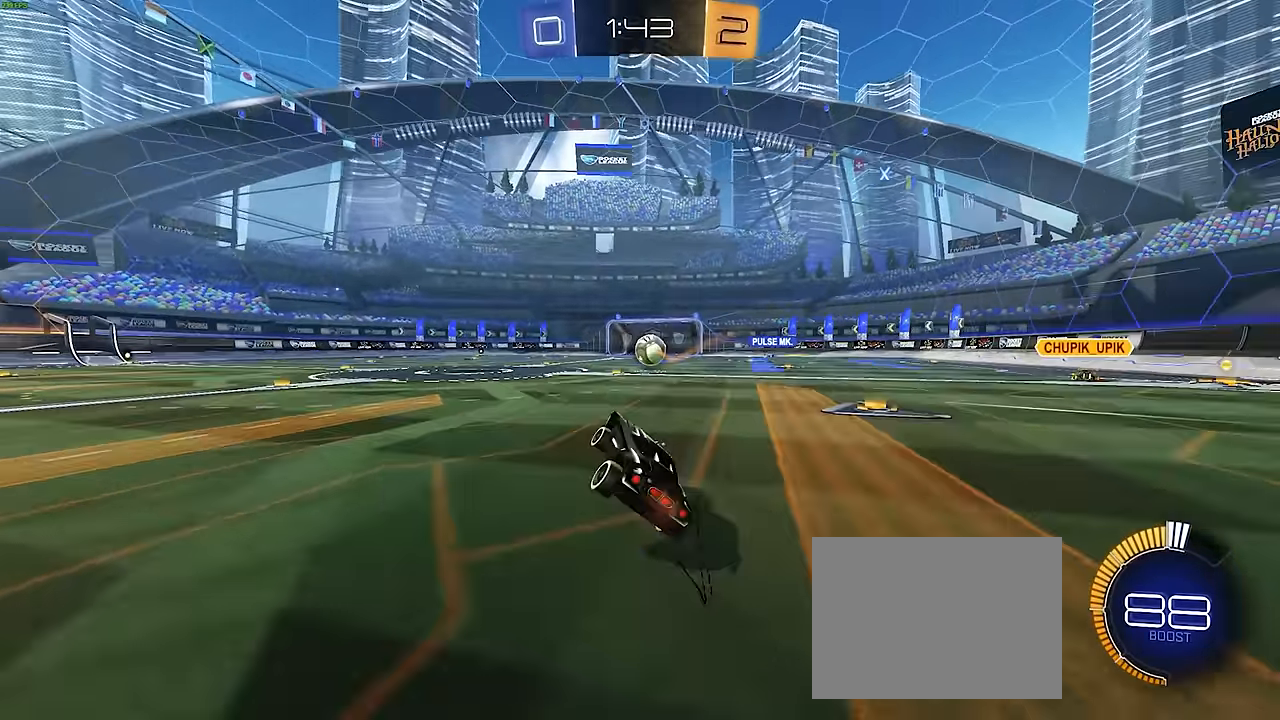
{"buttons": ["R2"], "left_stick": "left", "events": [[17, "TRIANGLE", "down"], [33, "left_stick", "left"], [167, "TRIANGLE", "up"], [350, "TRIANGLE", "down"], [467, "TRIANGLE", "up"]]}
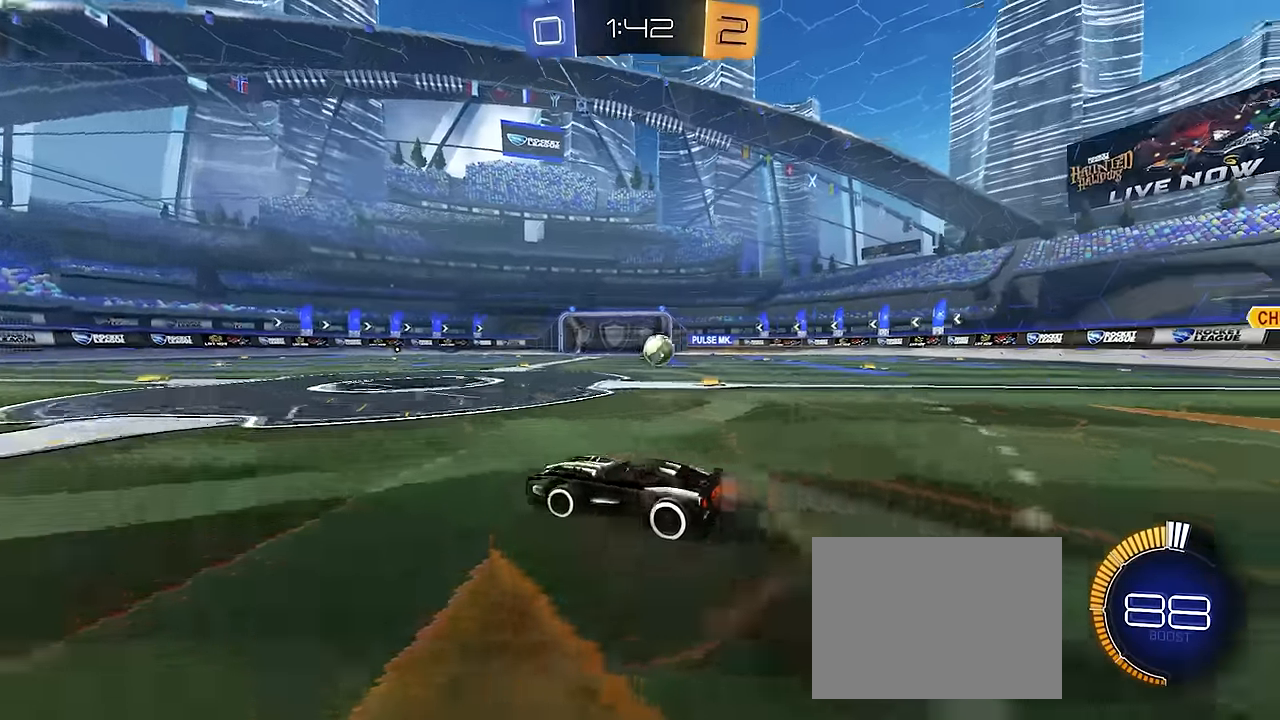
{"buttons": ["L2"], "left_stick": "left", "events": [[67, "left_stick", "center"], [433, "left_stick", "left"], [483, "L2", "down"], [483, "R2", "up"]]}
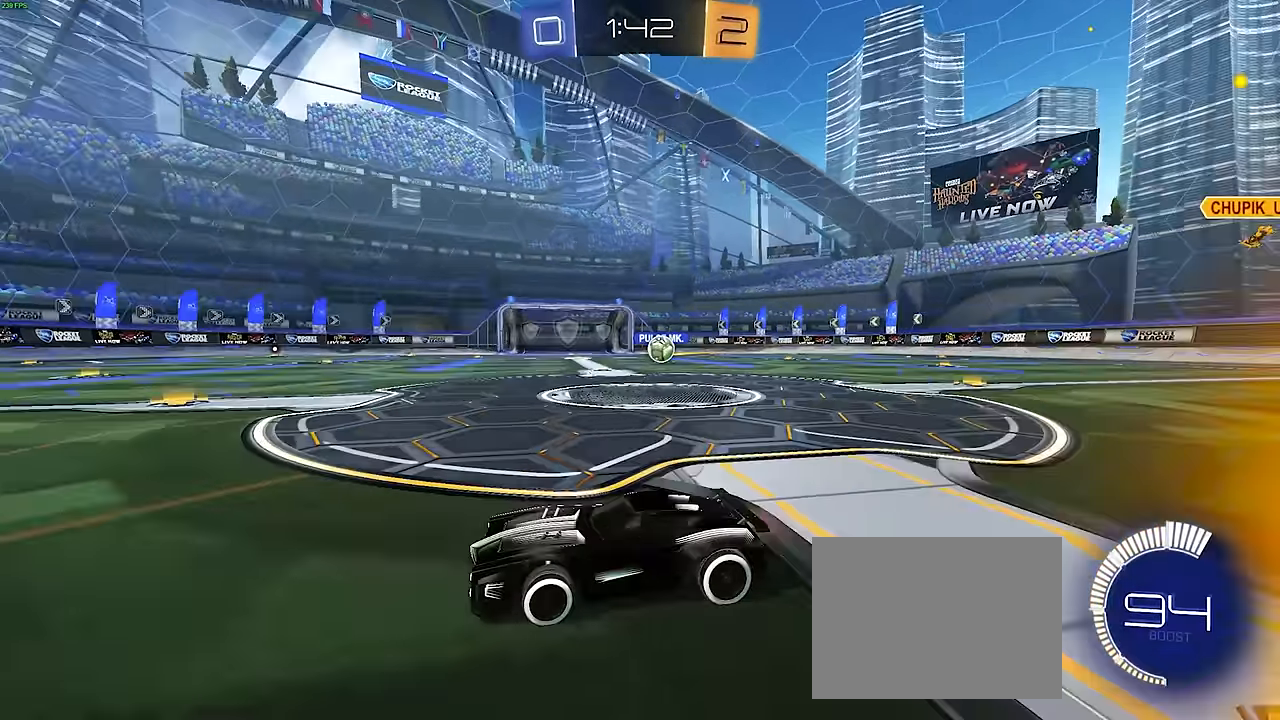
{"buttons": ["R2"], "left_stick": "center", "events": [[100, "R2", "down"], [133, "left_stick", "center"], [200, "R2", "up"], [217, "L2", "up"], [467, "R2", "down"]]}
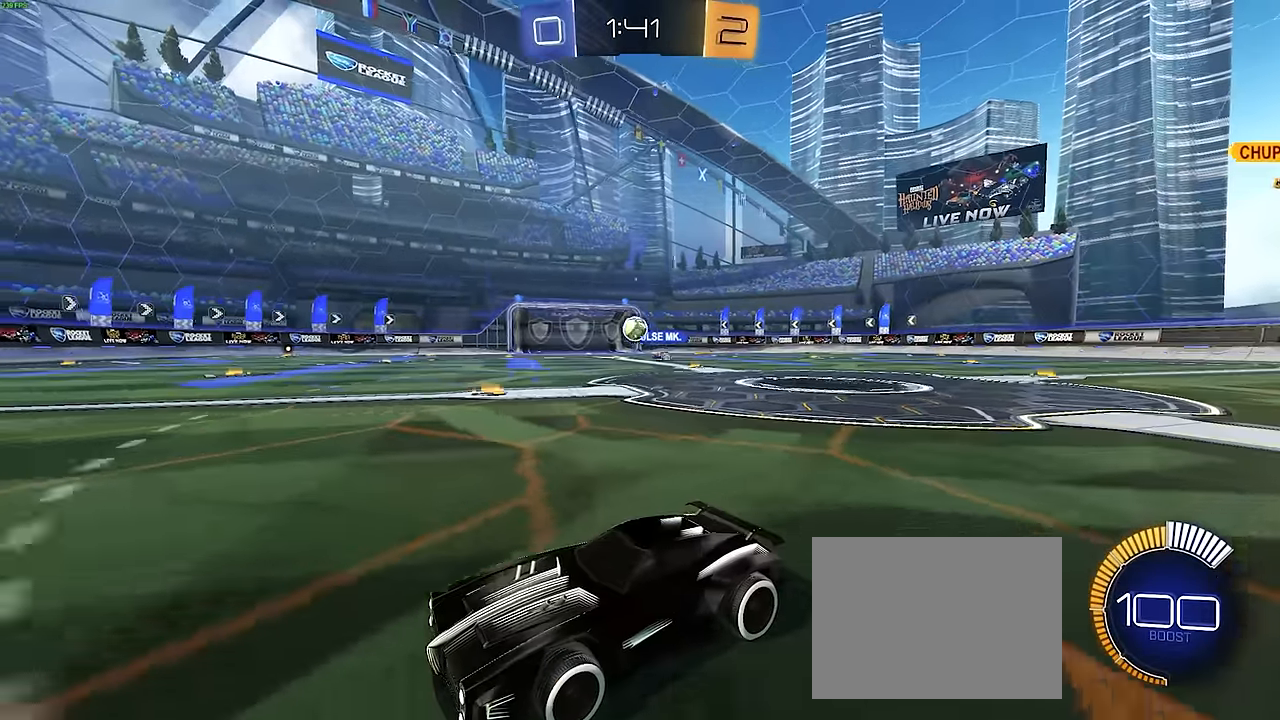
{"buttons": ["CROSS", "R2"], "left_stick": "down-right", "events": [[250, "left_stick", "down-right"], [267, "CROSS", "down"], [383, "CROSS", "up"], [417, "left_stick", "center"], [450, "CROSS", "down"], [483, "left_stick", "down-right"]]}
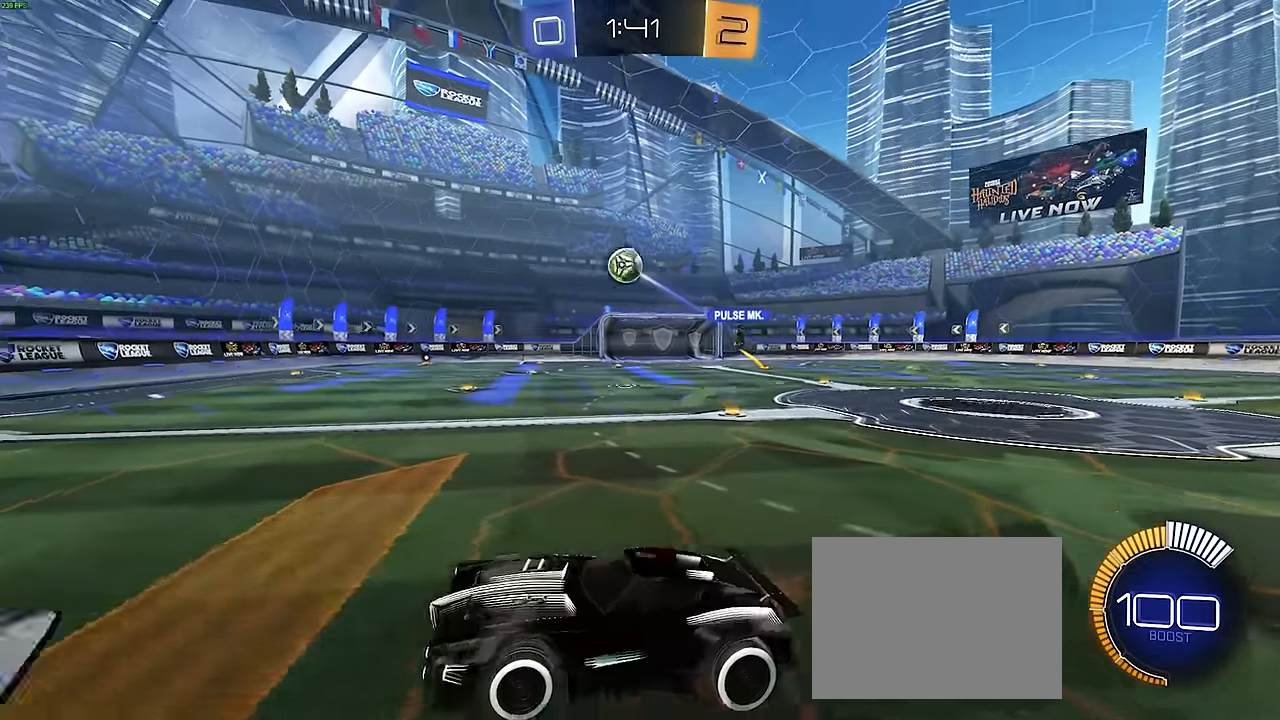
{"buttons": ["L1", "R1", "R2"], "left_stick": "down", "events": [[33, "L1", "down"], [83, "R1", "down"], [100, "CROSS", "up"], [150, "left_stick", "up-right"], [317, "left_stick", "down"]]}
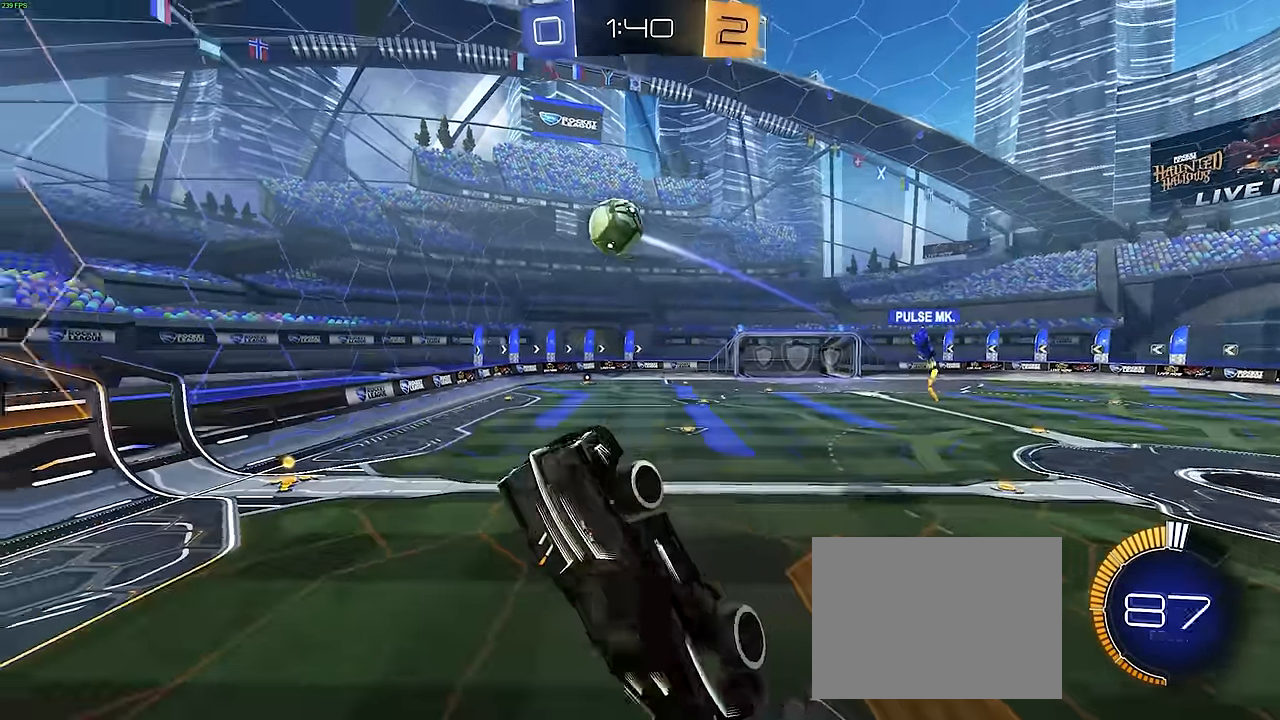
{"buttons": ["R2"], "left_stick": "down-left", "events": [[83, "left_stick", "left"], [400, "left_stick", "down-left"], [433, "L1", "up"], [450, "R1", "up"]]}
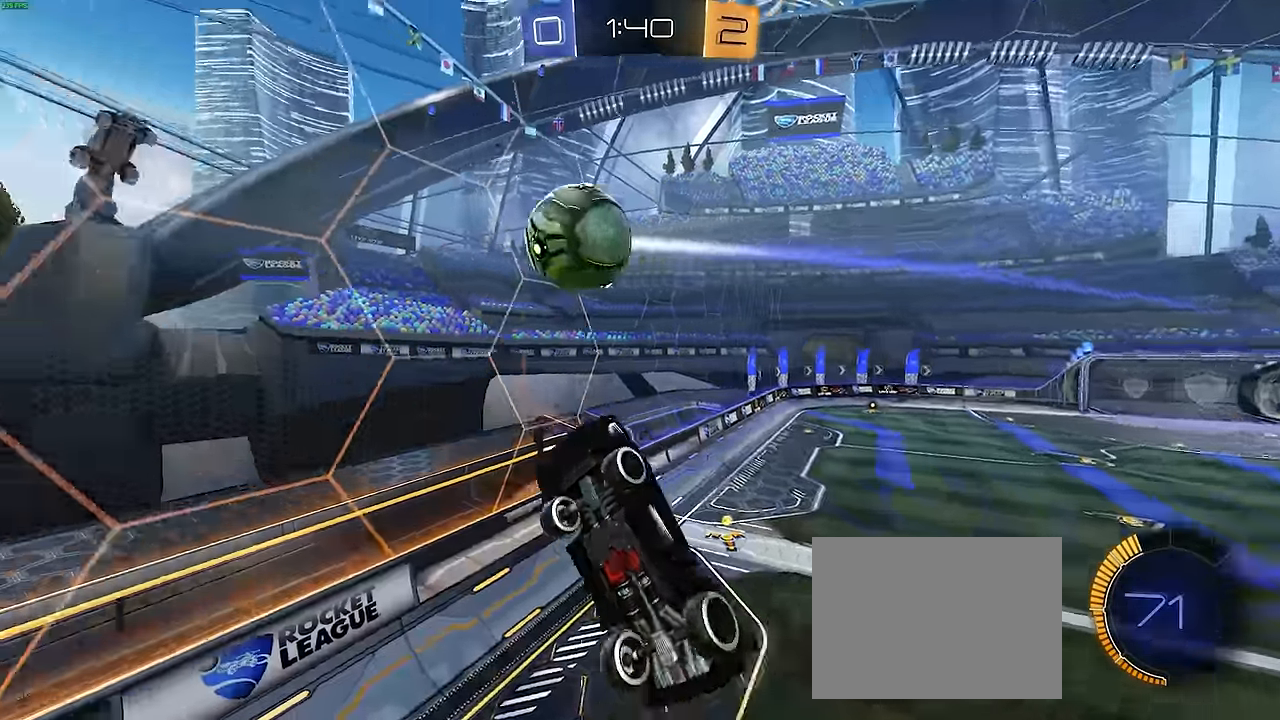
{"buttons": ["L1", "R1", "R2"], "left_stick": "left", "events": [[17, "L1", "down"], [17, "R2", "up"], [133, "L1", "up"], [150, "R2", "down"], [183, "R1", "down"], [300, "L1", "down"], [350, "left_stick", "left"]]}
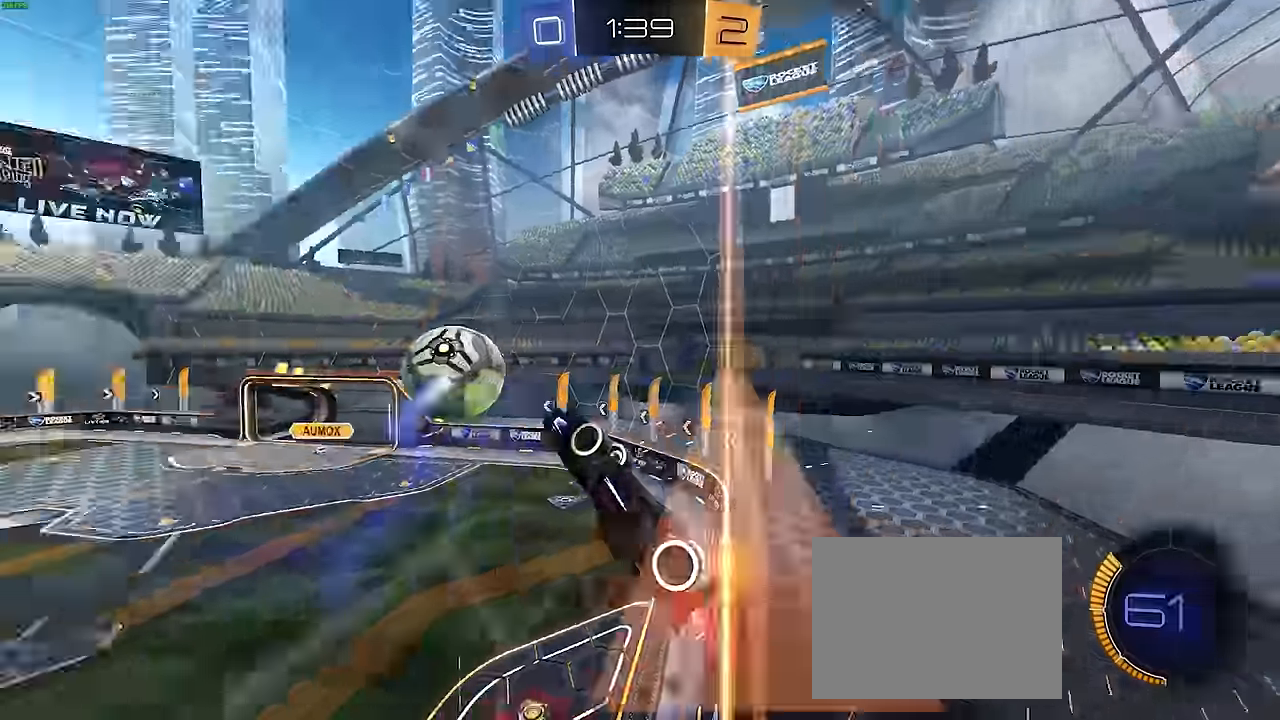
{"buttons": ["SQUARE", "R2"], "left_stick": "left", "events": [[66, "L1", "up"], [350, "R1", "up"], [433, "SQUARE", "down"]]}
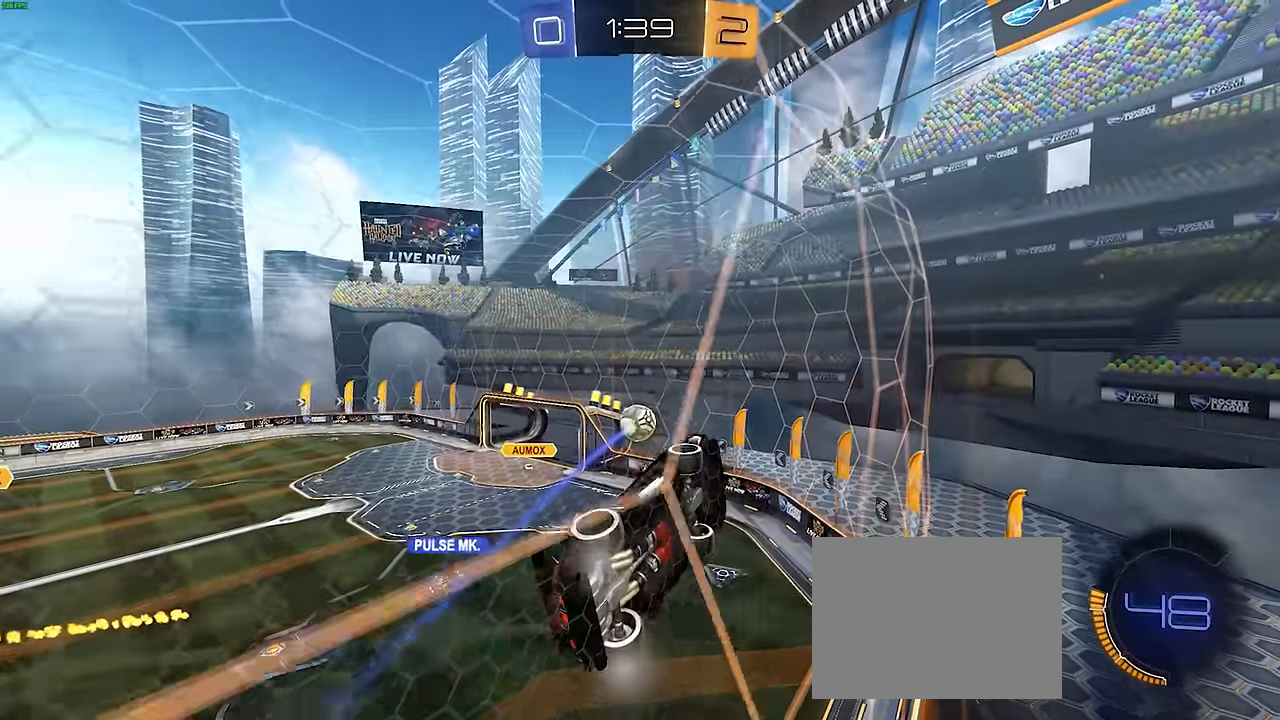
{"buttons": ["R2"], "left_stick": "left", "events": [[116, "SQUARE", "up"]]}
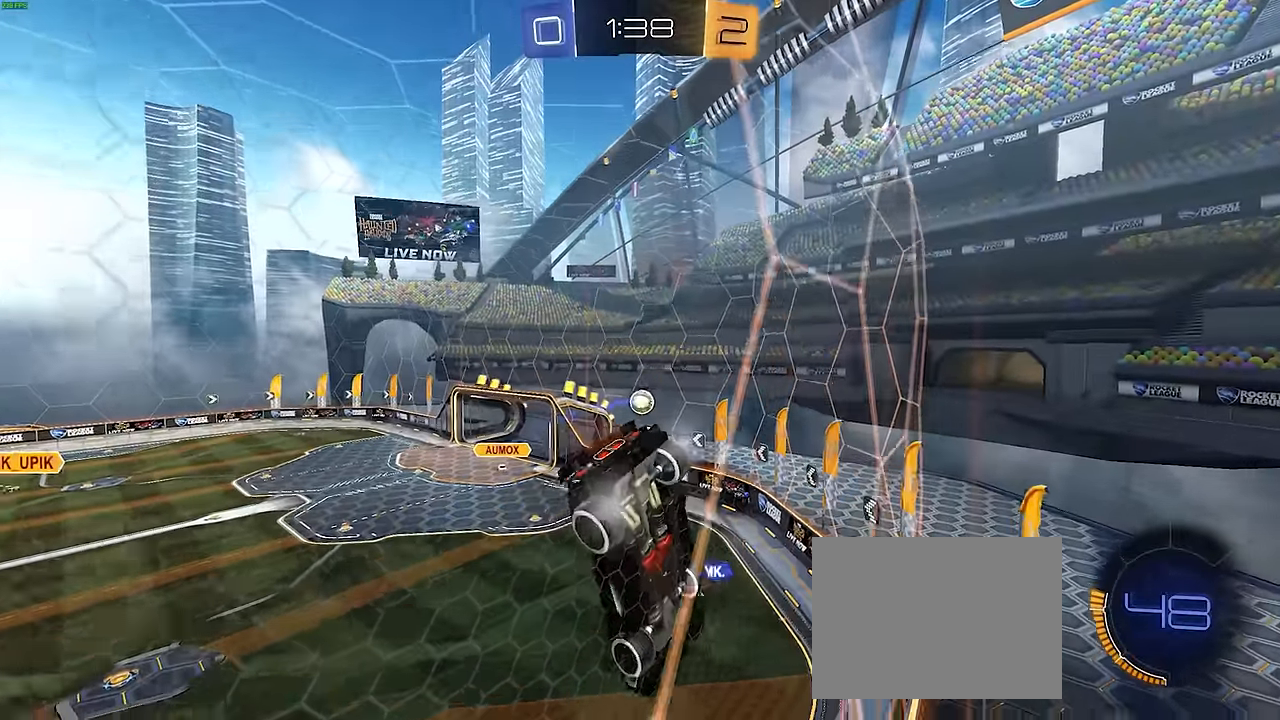
{"buttons": ["R1", "R2"], "left_stick": "left", "events": [[333, "R1", "down"]]}